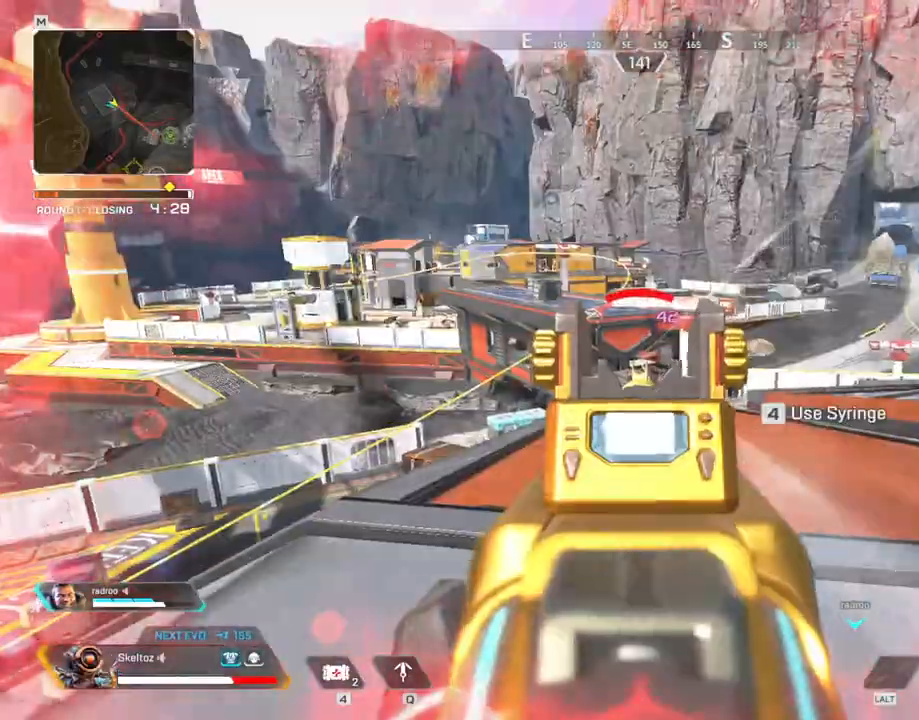
Gameplay with keyboard and mouse; each line is a JSON object with the keys and mouse buttons held at the frame after it. "events" lists presses ("down") and releases ("up") of "1", "2", "3", "4", "5", "a", "alt", "b", "c", "ctrl", "d", "e", "f", "g", "q", "r", "s", "shift", "space", "t", "tab", "tilde", "v", "w", "x", "z", "mouse_left", "mouse_wheel", "mouse_right", "mouse_mb4" and "mouse_mb5" between this image and that frame as [ms after this image, input, new state], when the widget could be followed in between. "mouse_left", "mouse_wheel", "mouse_right", "mouse_mb4", "mouse_mb5" = the "left", "wheel", "right", "mb4", "mb5" buttons of the "mouse" list. No other keys are recorded. "wheel" means that the mouse wheel is clicked or scrolled. Mouse movement is not recorded.
{"keys": ["shift", "w"], "mouse": [], "events": [[67, "d", "up"], [83, "a", "down"], [100, "mouse_right", "up"], [117, "mouse_left", "up"], [117, "w", "down"], [167, "r", "down"], [217, "a", "up"], [283, "r", "up"], [300, "shift", "down"]]}
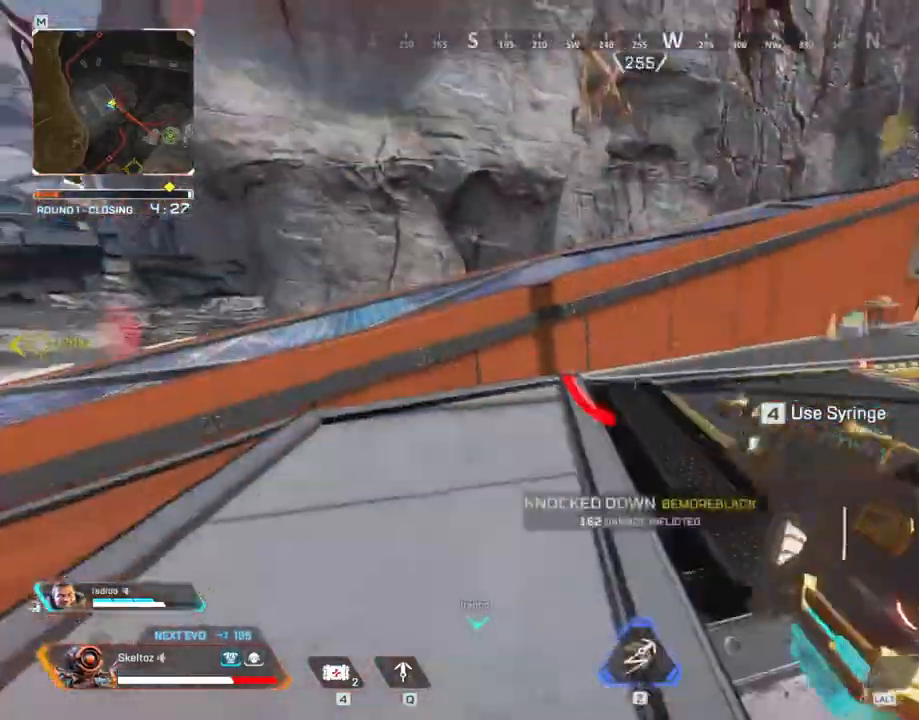
{"keys": ["shift", "w"], "mouse": [], "events": []}
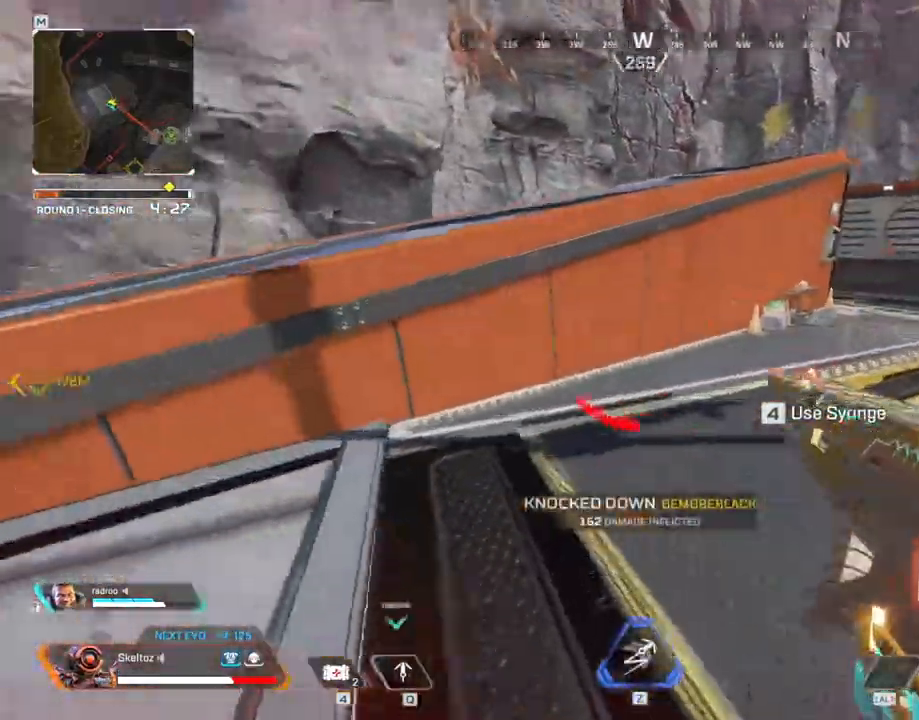
{"keys": ["d", "space", "w"], "mouse": [], "events": [[333, "space", "down"], [383, "shift", "up"], [433, "d", "down"]]}
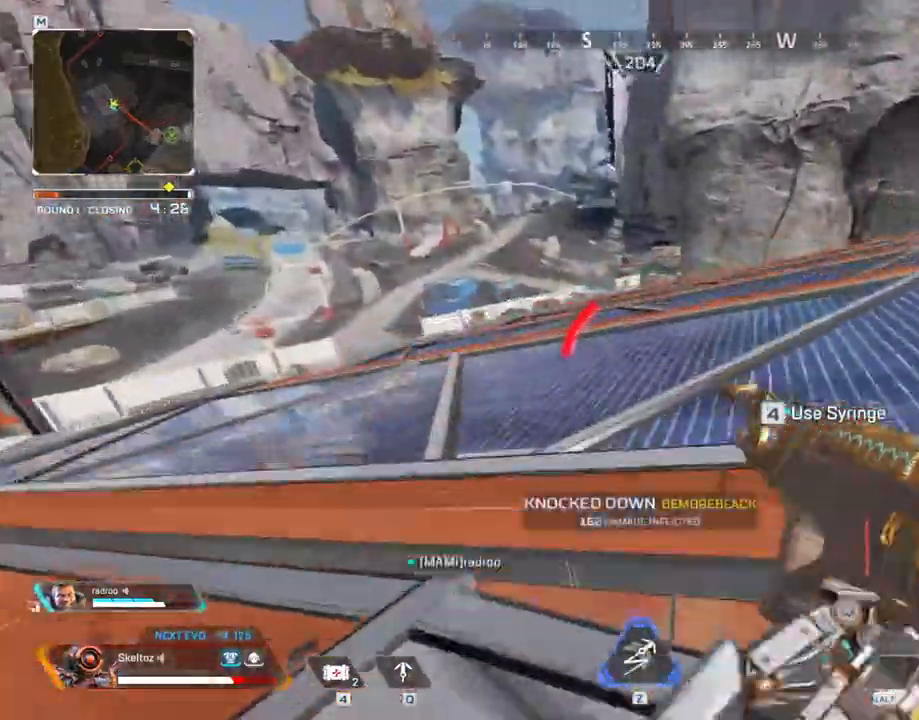
{"keys": ["4"], "mouse": [], "events": [[67, "space", "up"], [167, "d", "up"], [300, "4", "down"], [450, "w", "up"]]}
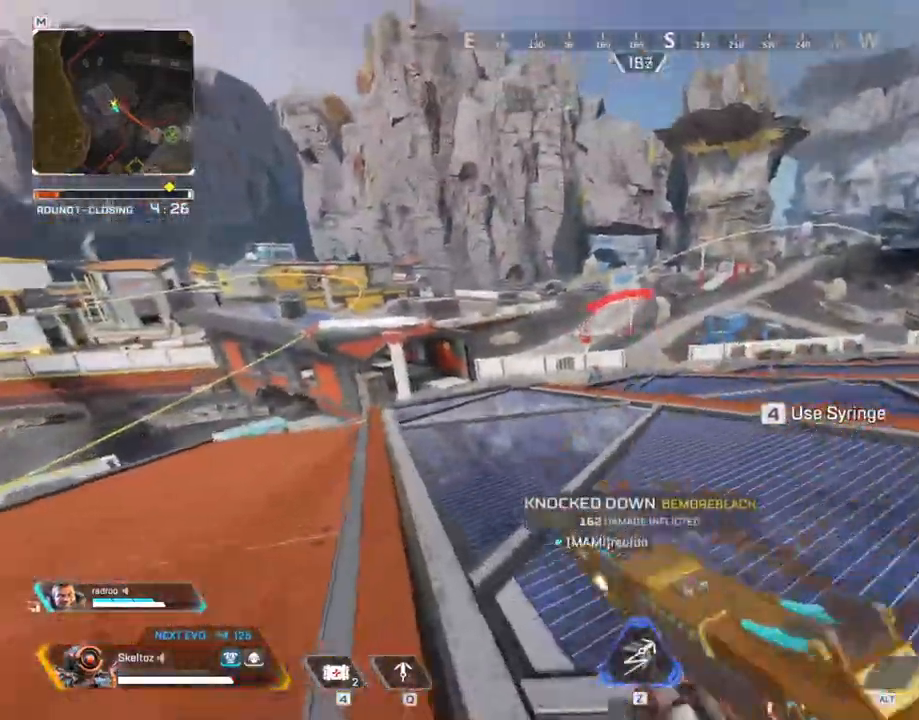
{"keys": ["w"], "mouse": [], "events": [[183, "mouse_left", "down"], [267, "mouse_left", "up"], [267, "w", "down"], [317, "4", "up"]]}
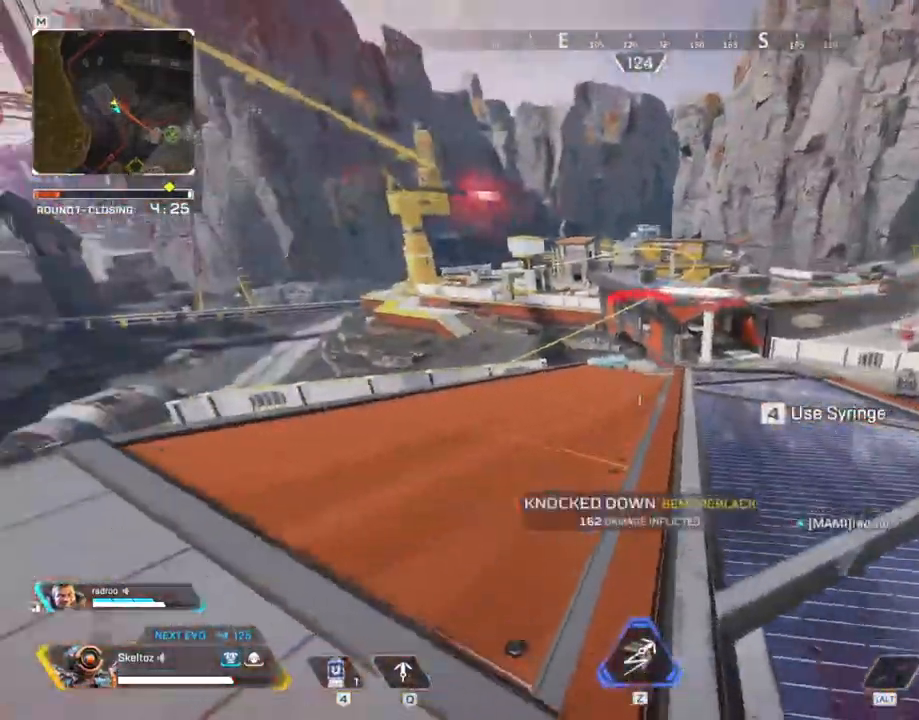
{"keys": ["a", "w"], "mouse": [], "events": [[50, "space", "down"], [283, "space", "up"], [433, "a", "down"]]}
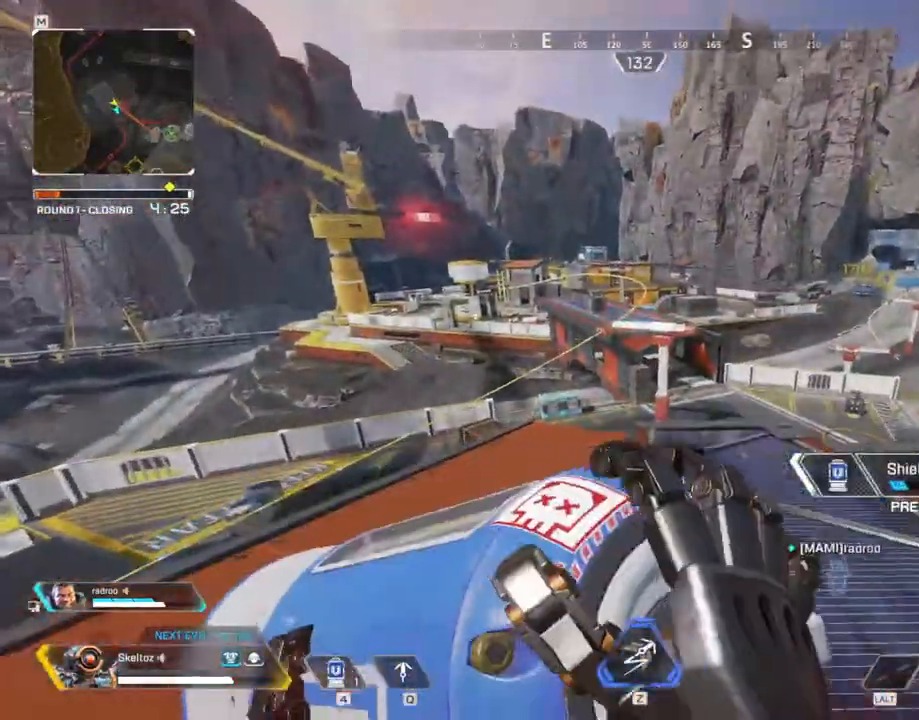
{"keys": ["s", "shift", "w"], "mouse": []}
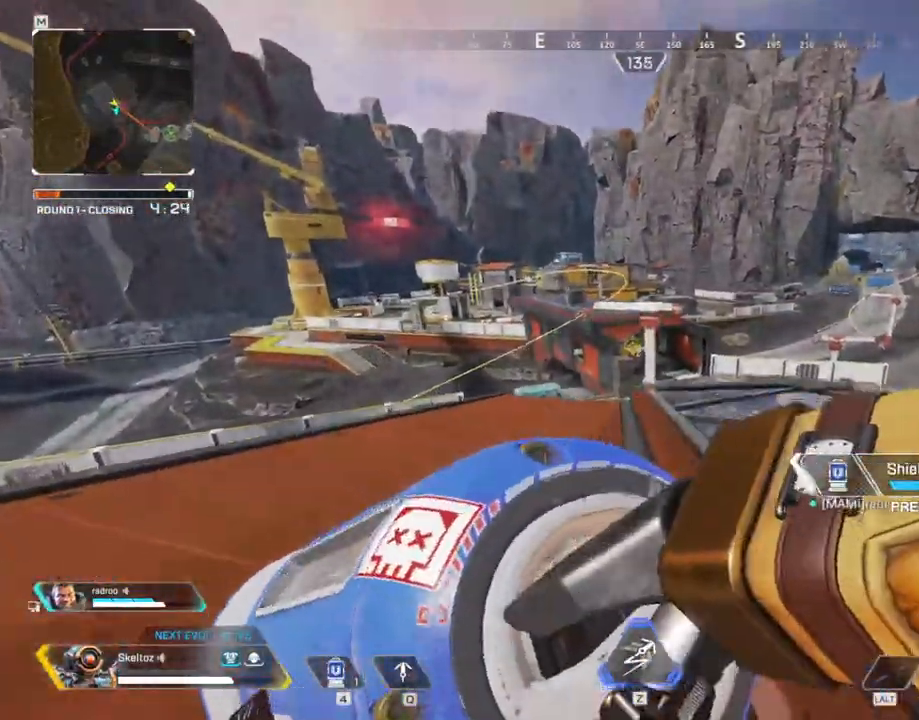
{"keys": ["w"], "mouse": [], "events": [[50, "a", "down"], [50, "shift", "up"], [67, "a", "up"], [100, "s", "up"]]}
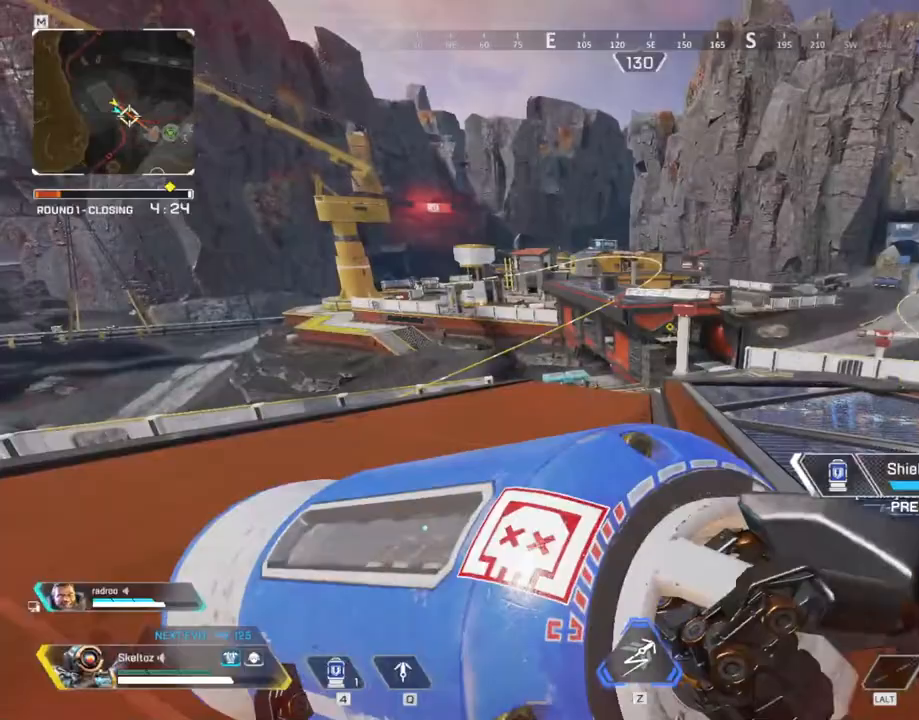
{"keys": ["w"], "mouse": [], "events": []}
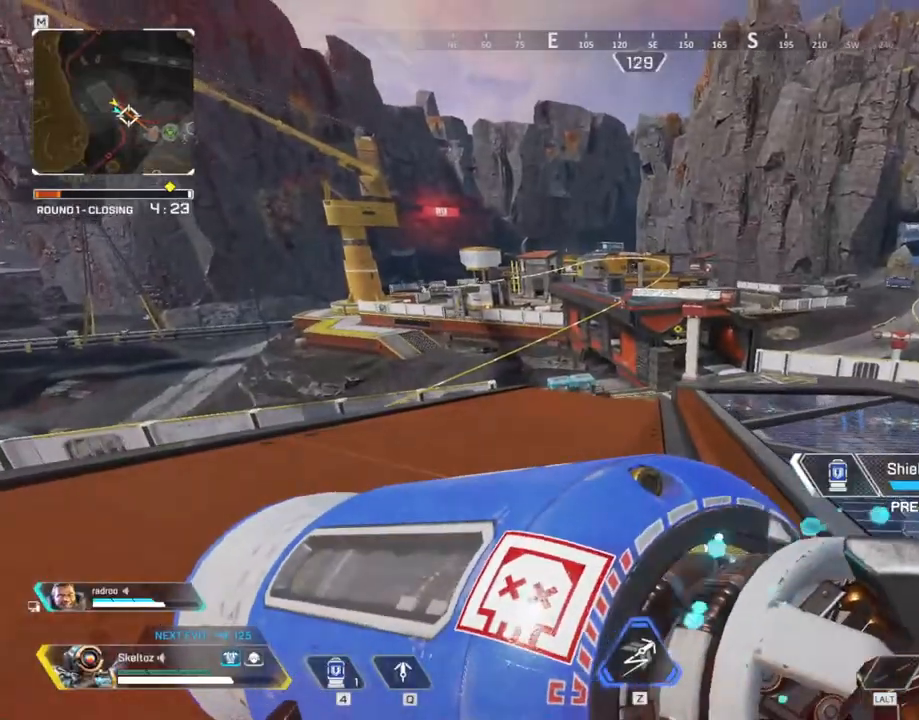
{"keys": ["w"], "mouse": [], "events": []}
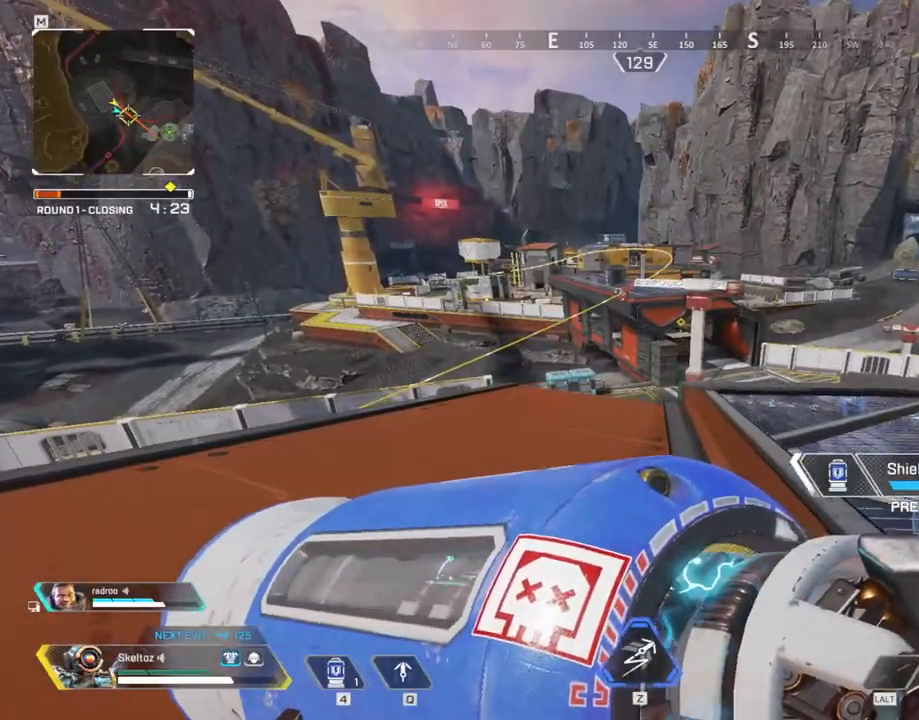
{"keys": ["w"], "mouse": [], "events": []}
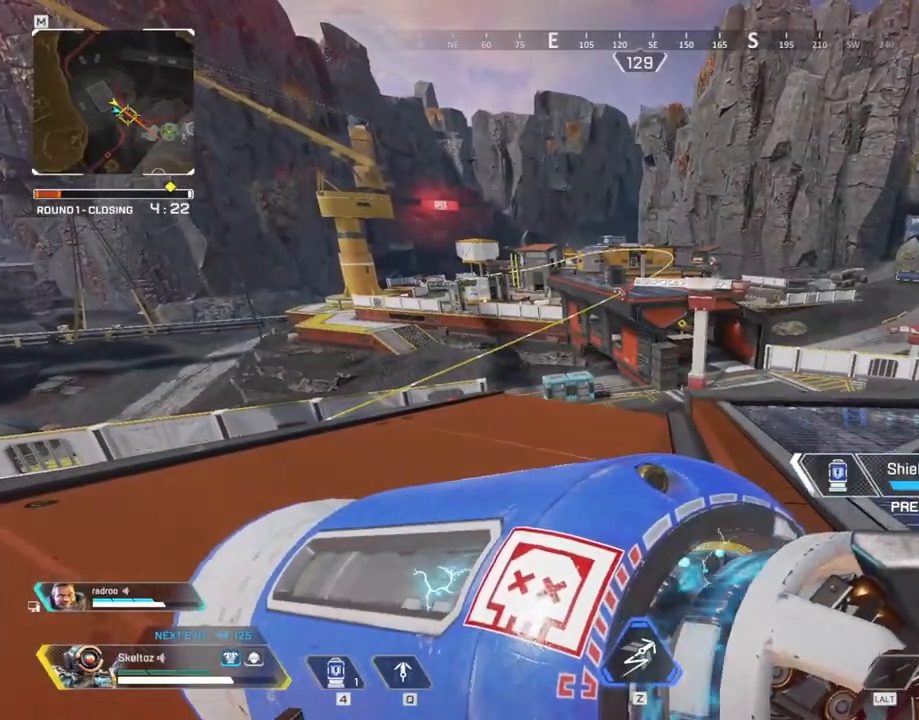
{"keys": ["w"], "mouse": [], "events": []}
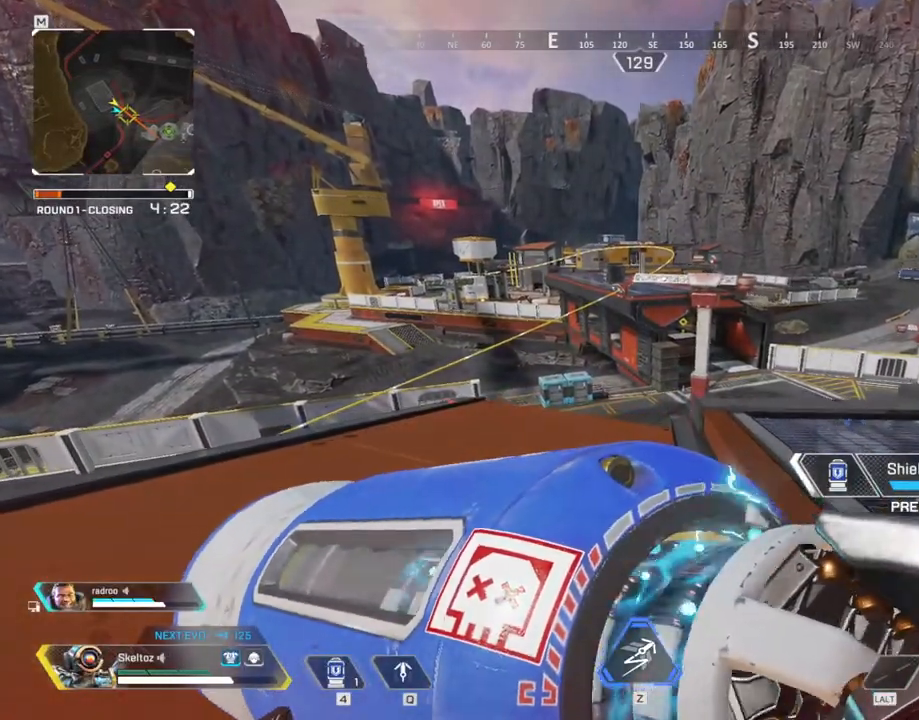
{"keys": ["w"], "mouse": [], "events": []}
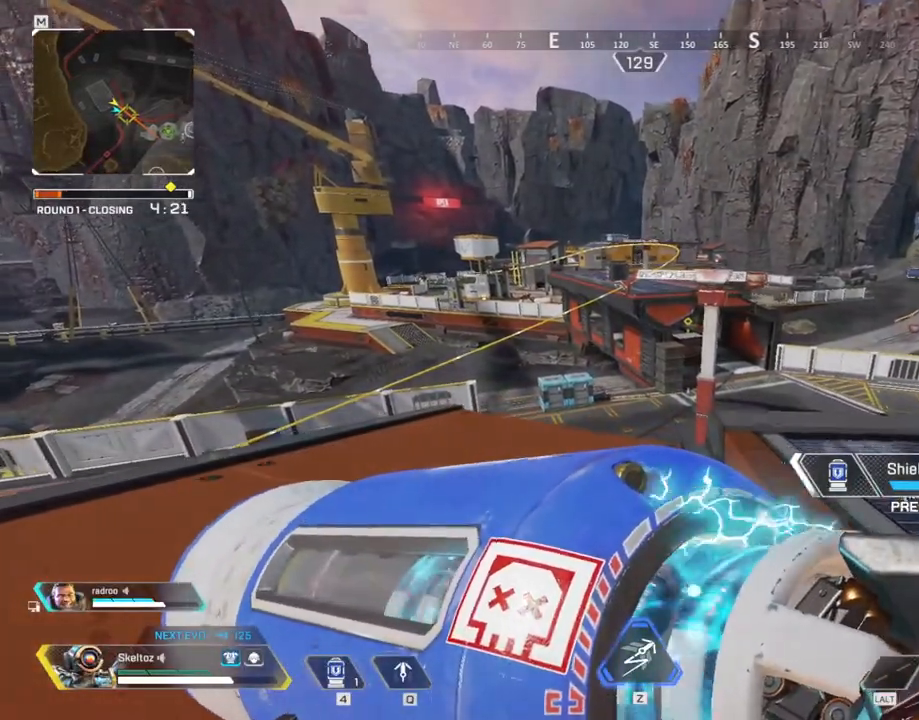
{"keys": ["w"], "mouse": [], "events": []}
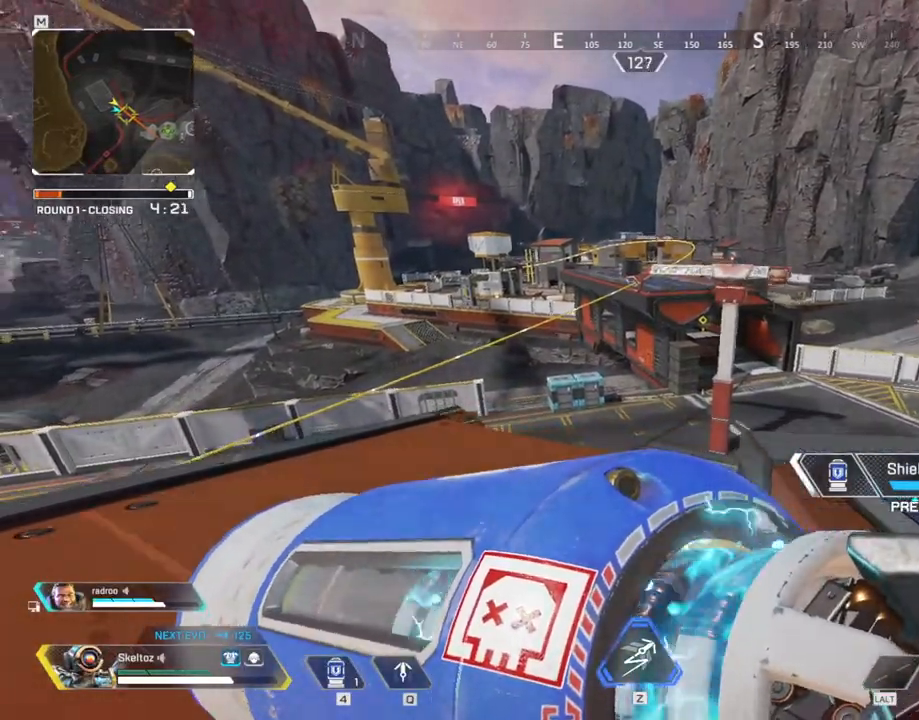
{"keys": ["w"], "mouse": [], "events": []}
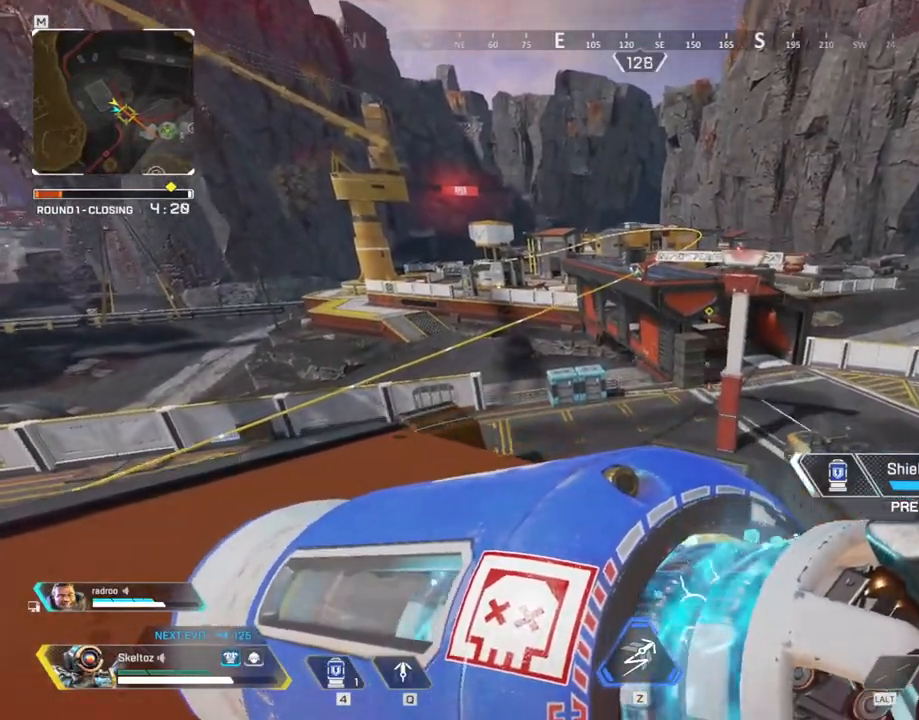
{"keys": ["shift", "w"], "mouse": [], "events": [[200, "a", "down"], [200, "s", "down"], [267, "a", "up"], [267, "s", "up"], [350, "shift", "down"]]}
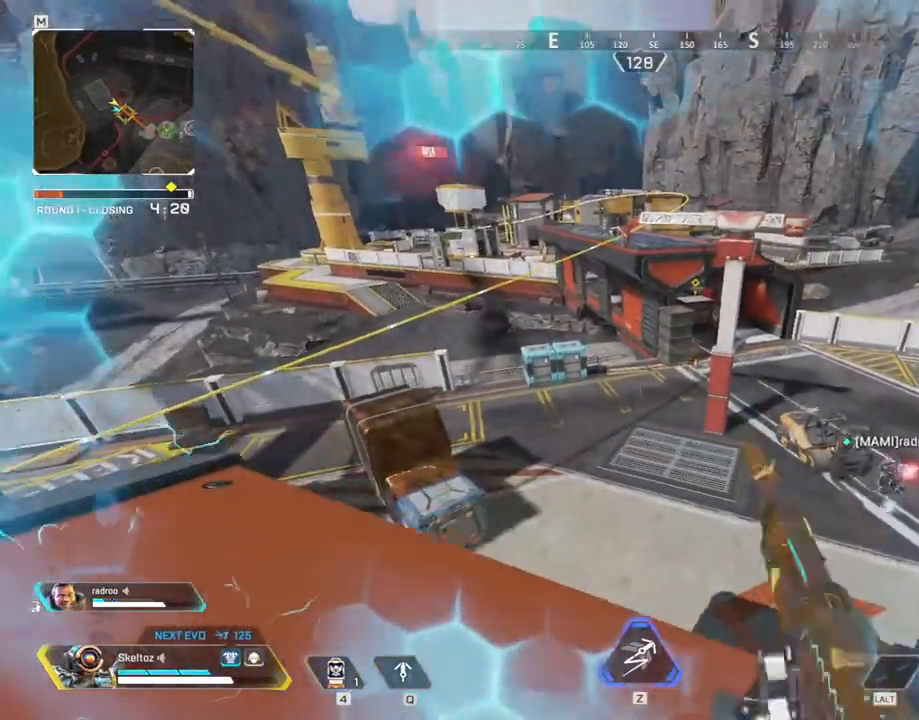
{"keys": ["ctrl", "w"], "mouse": [], "events": [[133, "shift", "up"], [233, "ctrl", "down"]]}
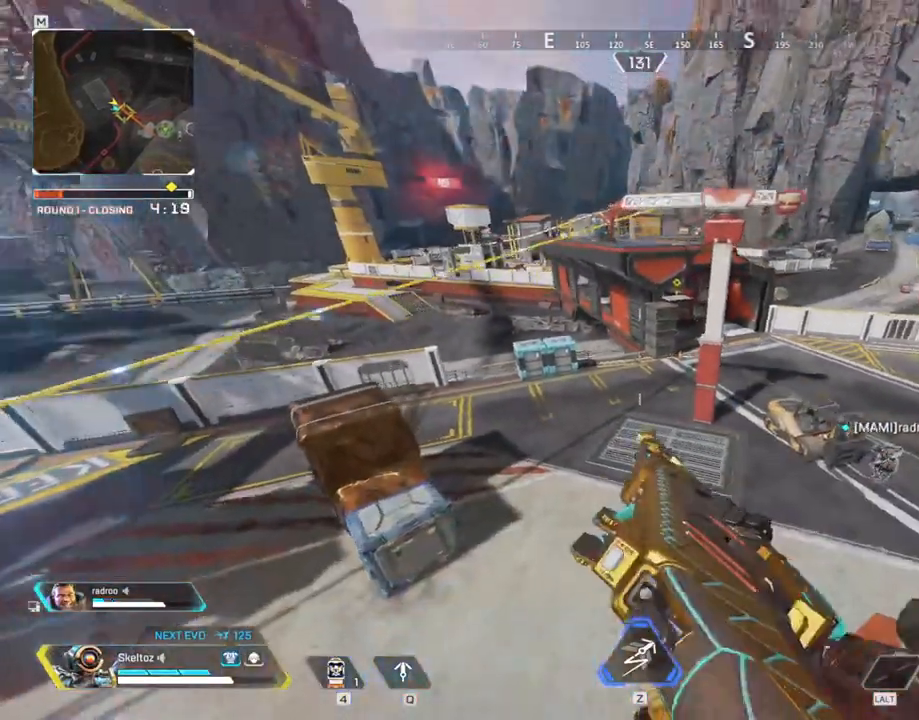
{"keys": ["g", "w"], "mouse": [], "events": [[283, "ctrl", "up"], [333, "g", "down"]]}
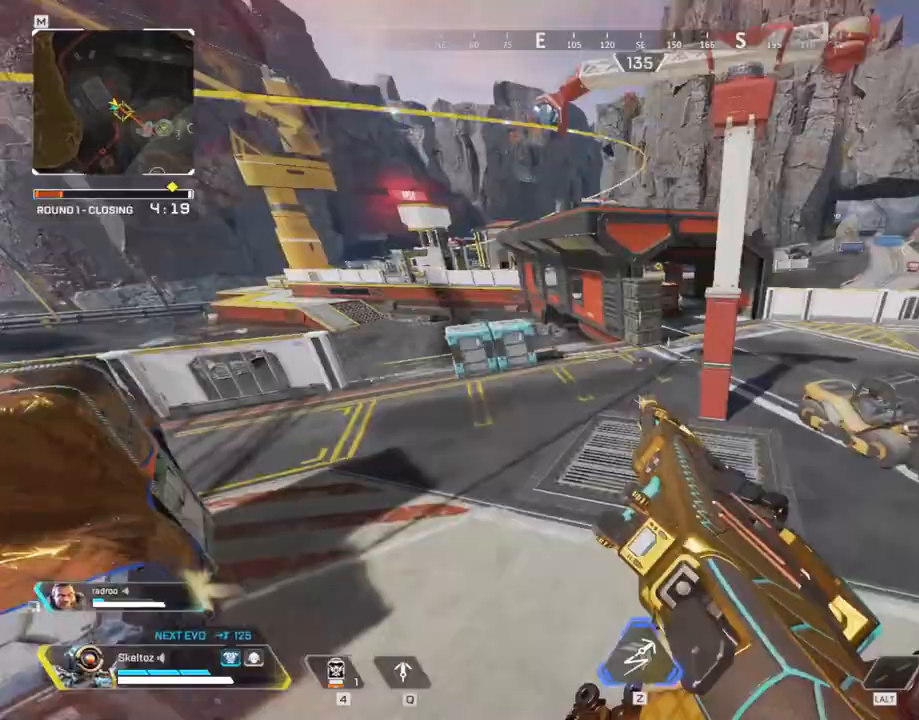
{"keys": ["shift", "w"], "mouse": [], "events": [[17, "g", "up"], [400, "shift", "down"]]}
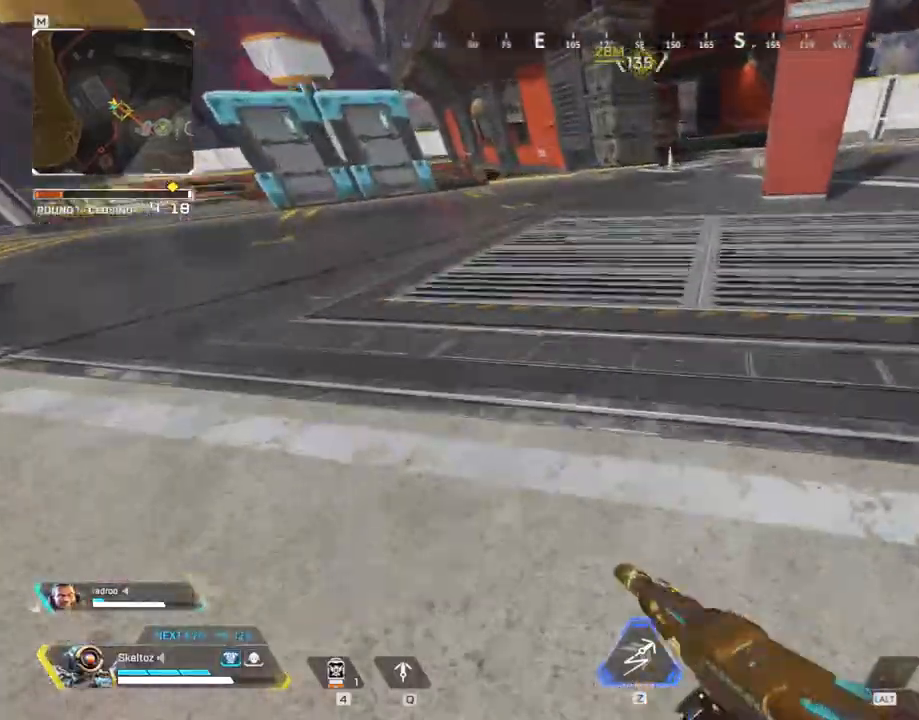
{"keys": ["shift", "w"], "mouse": [], "events": []}
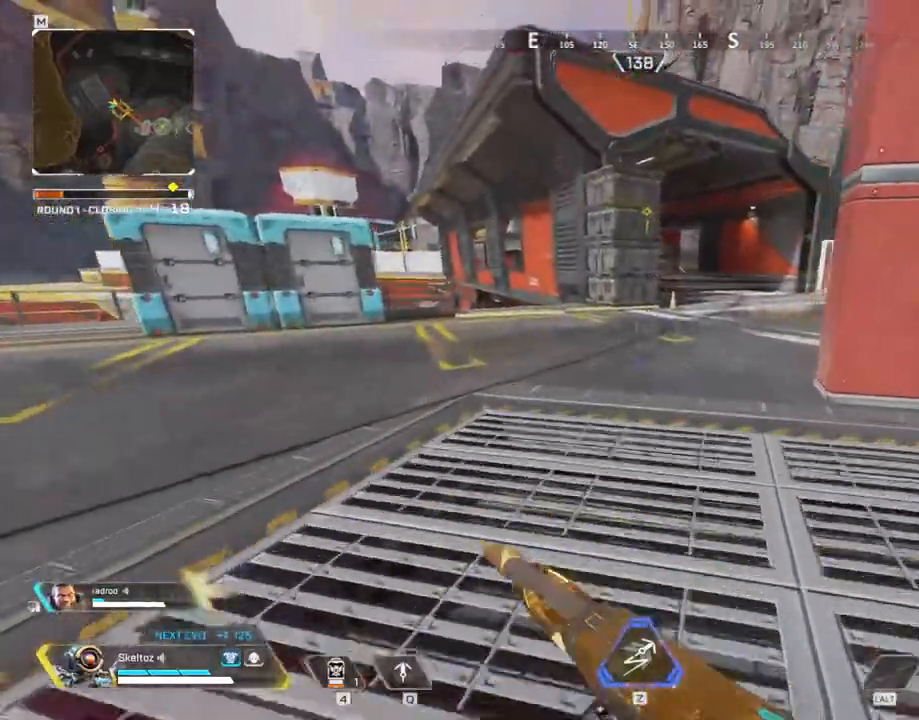
{"keys": ["shift", "w"], "mouse": [], "events": []}
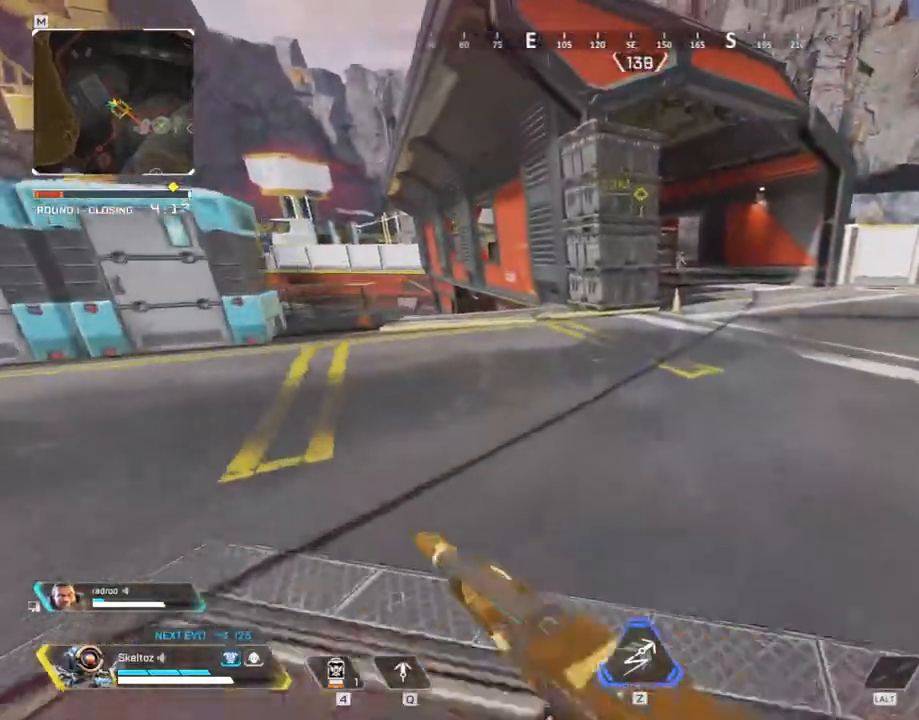
{"keys": ["ctrl", "w"], "mouse": [], "events": [[117, "shift", "up"], [400, "ctrl", "down"]]}
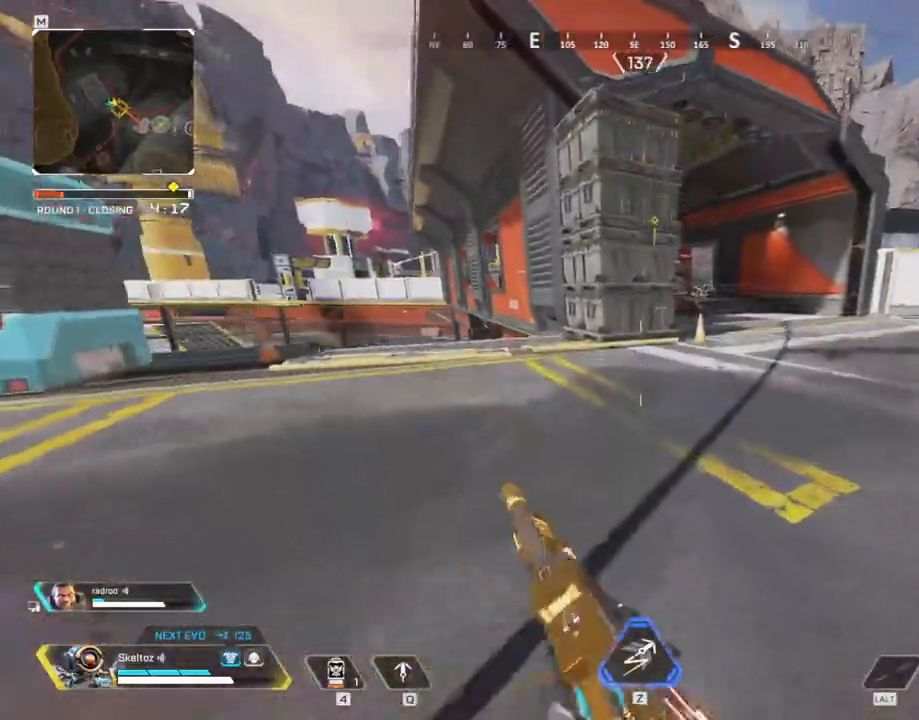
{"keys": ["ctrl", "w"], "mouse": [], "events": [[233, "space", "down"], [467, "space", "up"]]}
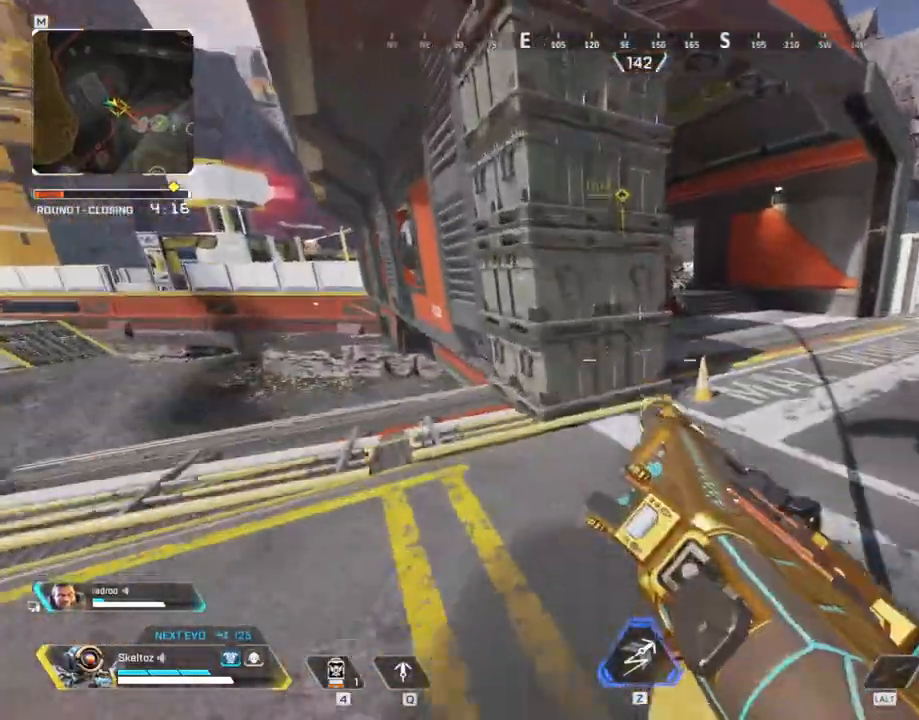
{"keys": ["d", "w"], "mouse": [], "events": [[233, "ctrl", "up"], [383, "d", "down"]]}